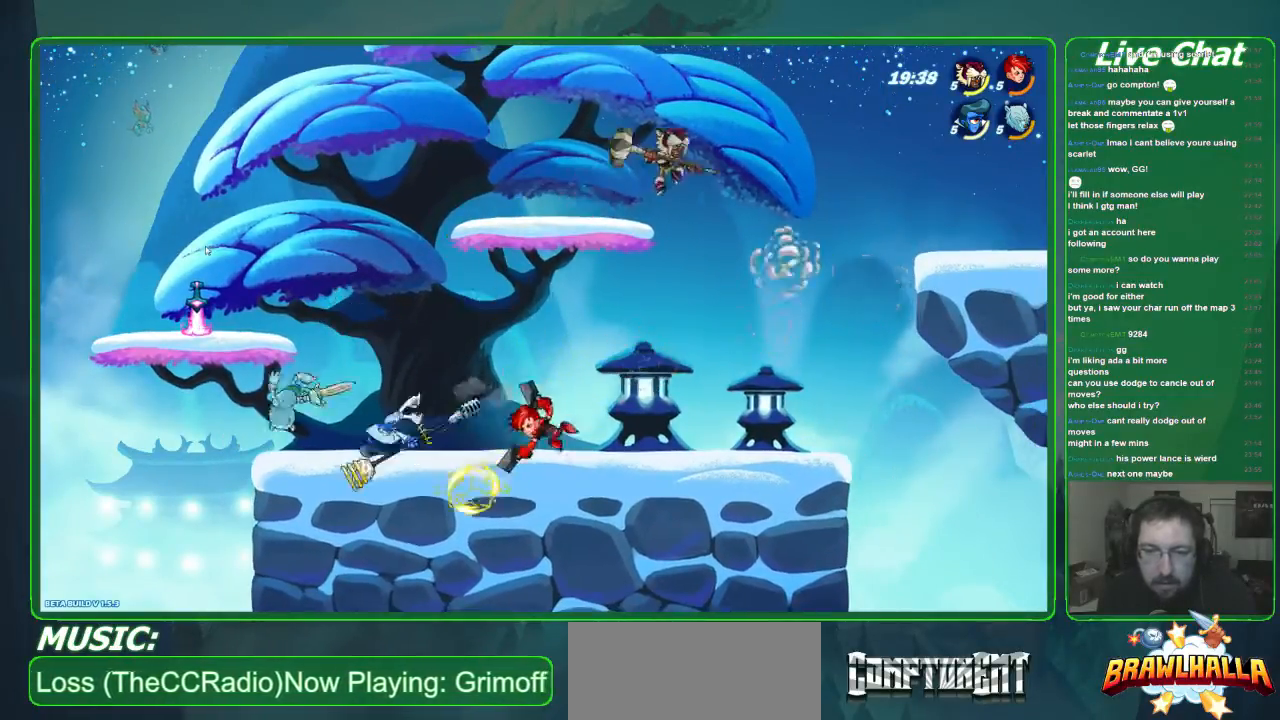
Gameplay with a controller (Xbox layout); each line is a JSON object with the inputs held at the frame after it. "events" lists button and stick changes between this image and that frame as [ms after this image, input, new state], when the widget could be followed in between. Not read: DPAD_DOWN DPAD_LEFT DPAD_RIGHT DPAD_UP L1 L3 R1 R3 right_stick.
{"buttons": [], "left_stick": "left", "events": [[201, "left_stick", "down-left"], [368, "left_stick", "left"]]}
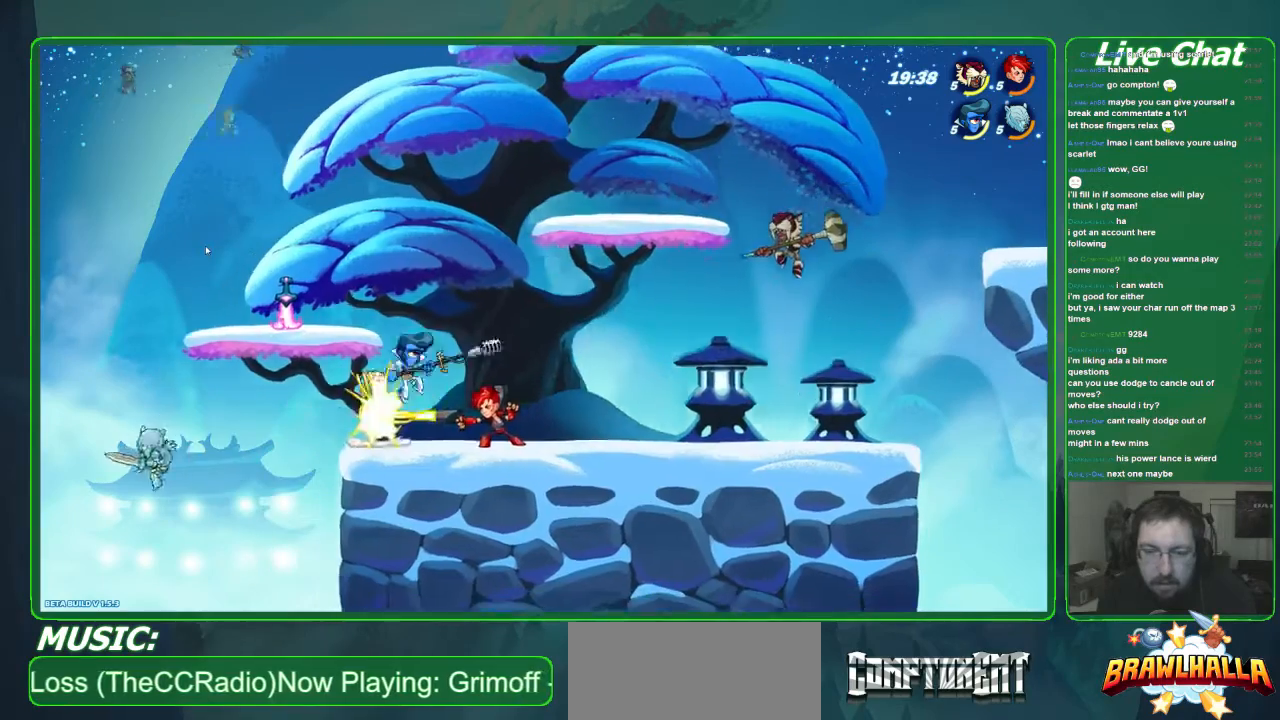
{"buttons": [], "left_stick": "up-left", "events": [[268, "left_stick", "up"], [368, "left_stick", "up-left"]]}
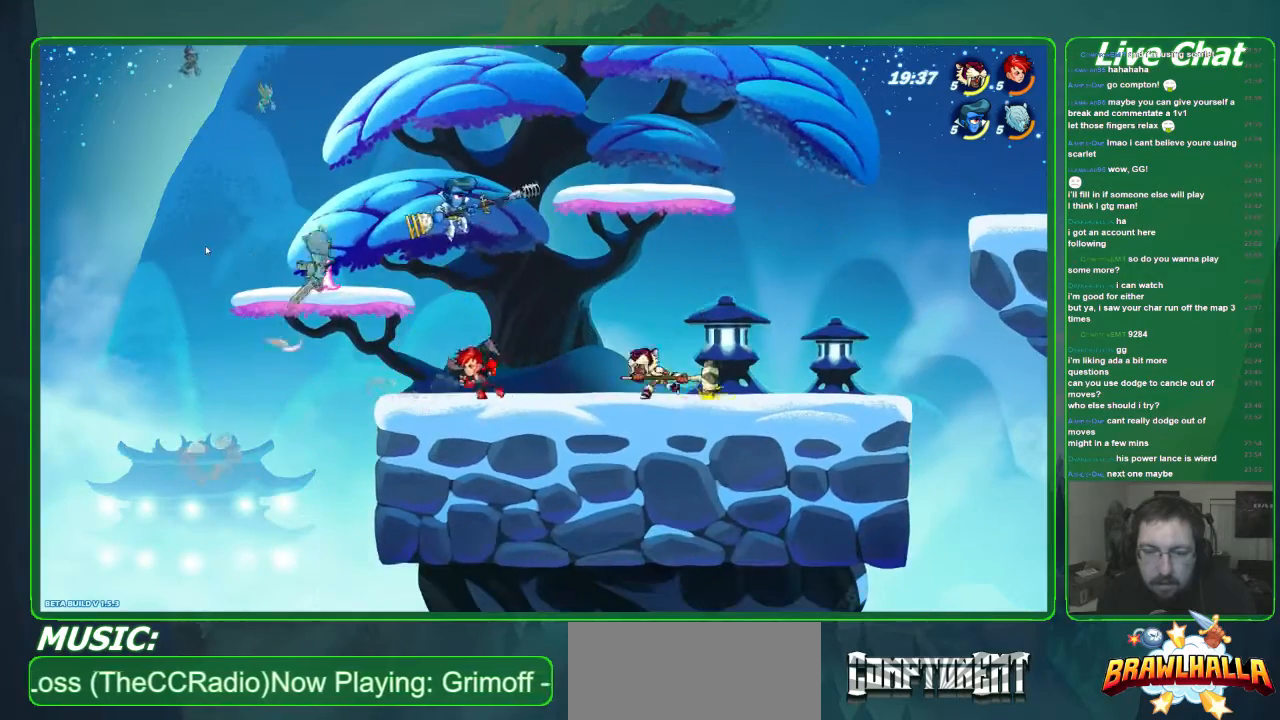
{"buttons": ["X"], "left_stick": "up", "events": [[100, "A", "down"], [167, "A", "up"], [267, "X", "down"], [267, "left_stick", "up"], [368, "X", "up"], [401, "X", "down"]]}
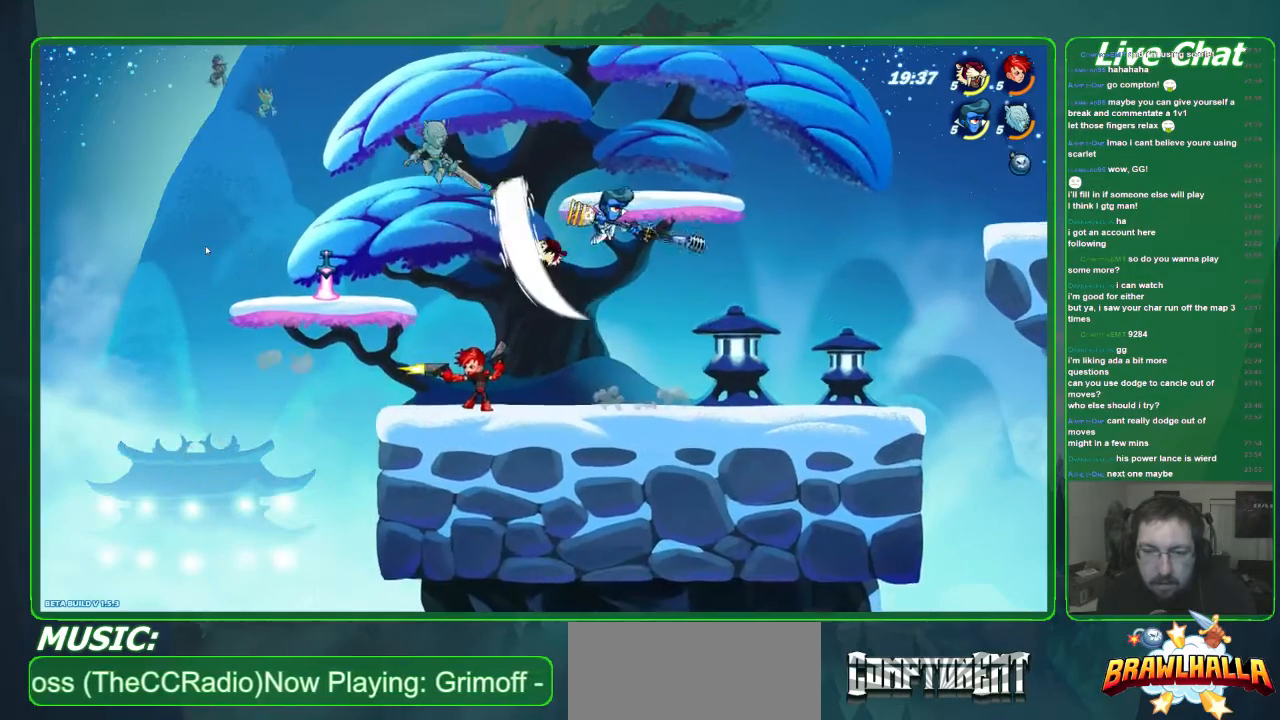
{"buttons": [], "left_stick": "up-right", "events": [[34, "X", "up"], [101, "X", "down"], [101, "left_stick", "up-right"], [201, "X", "up"]]}
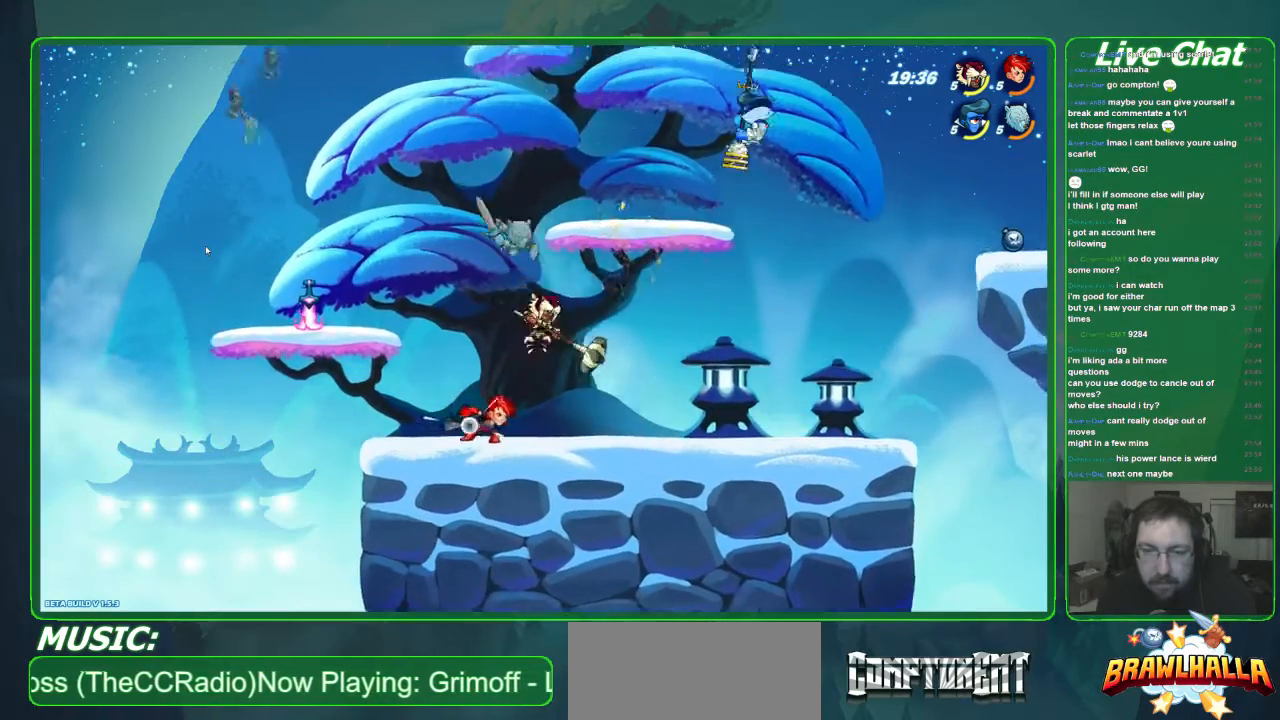
{"buttons": [], "left_stick": "up-right", "events": [[267, "A", "down"], [401, "A", "up"]]}
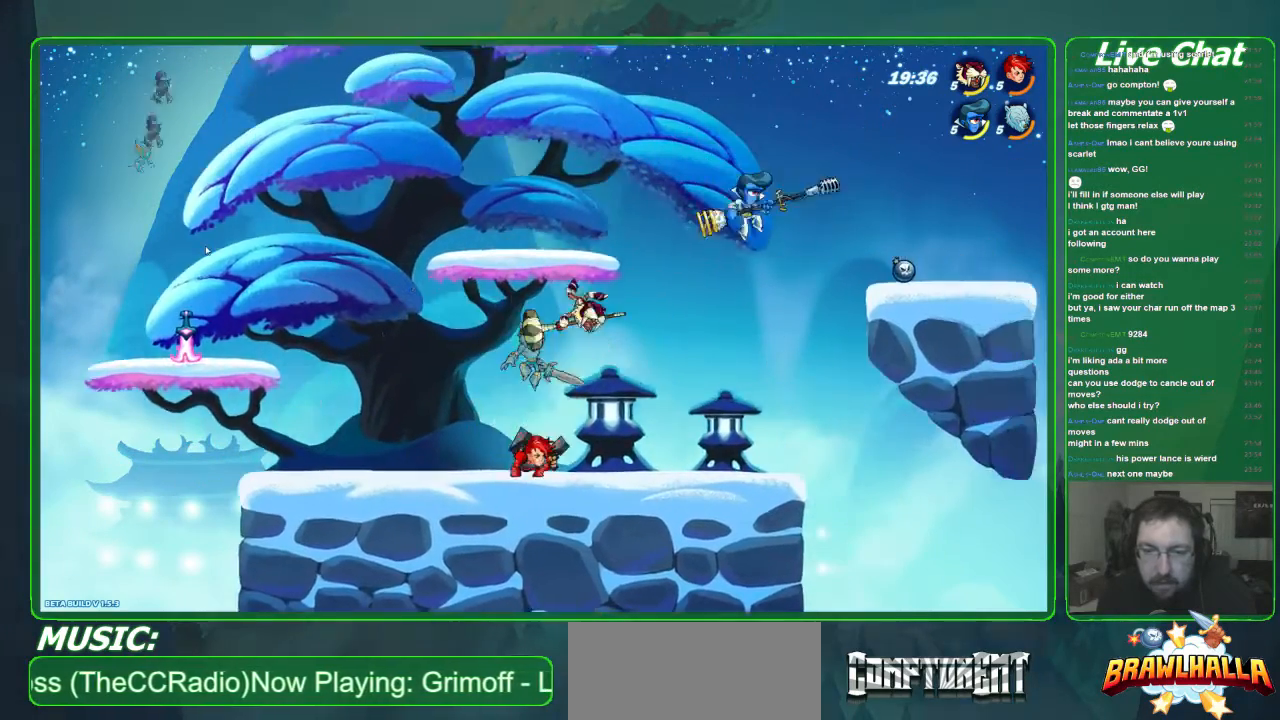
{"buttons": ["X"], "left_stick": "down-left", "events": [[100, "left_stick", "down-right"], [167, "left_stick", "down"], [401, "left_stick", "down-left"], [501, "X", "down"]]}
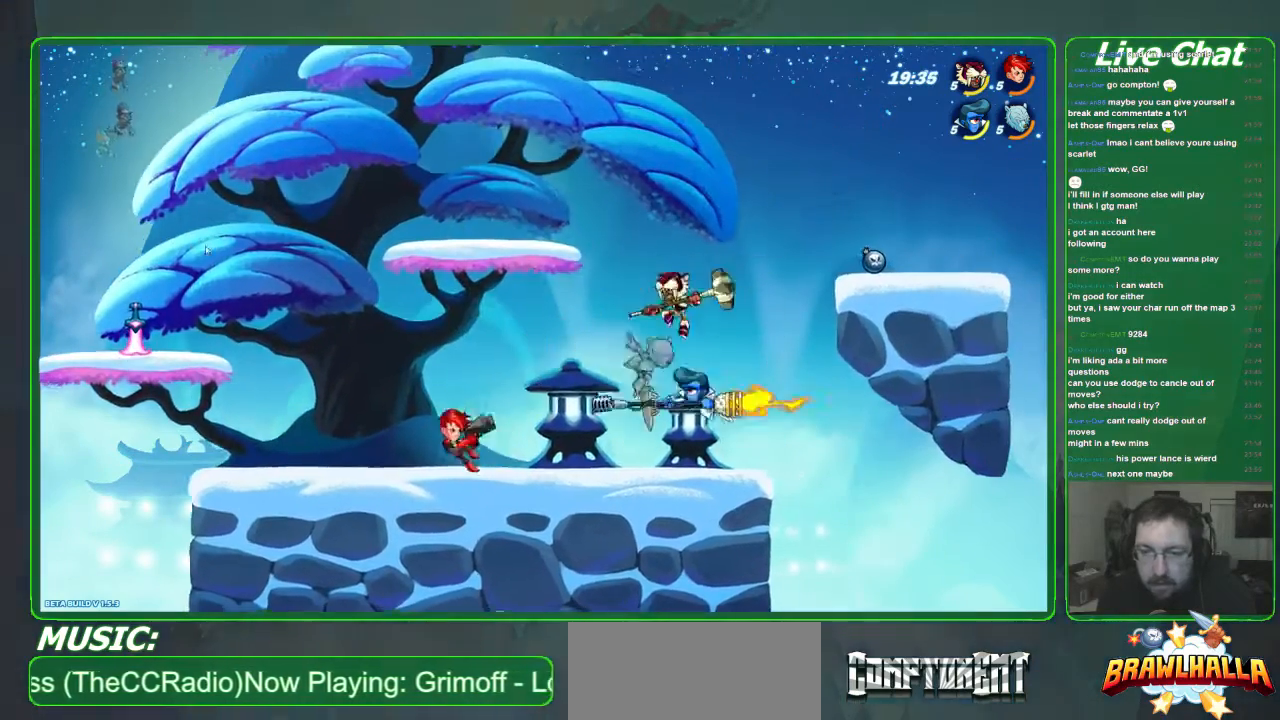
{"buttons": [], "left_stick": "left", "events": [[101, "X", "up"], [168, "X", "down"], [268, "X", "up"], [402, "left_stick", "left"]]}
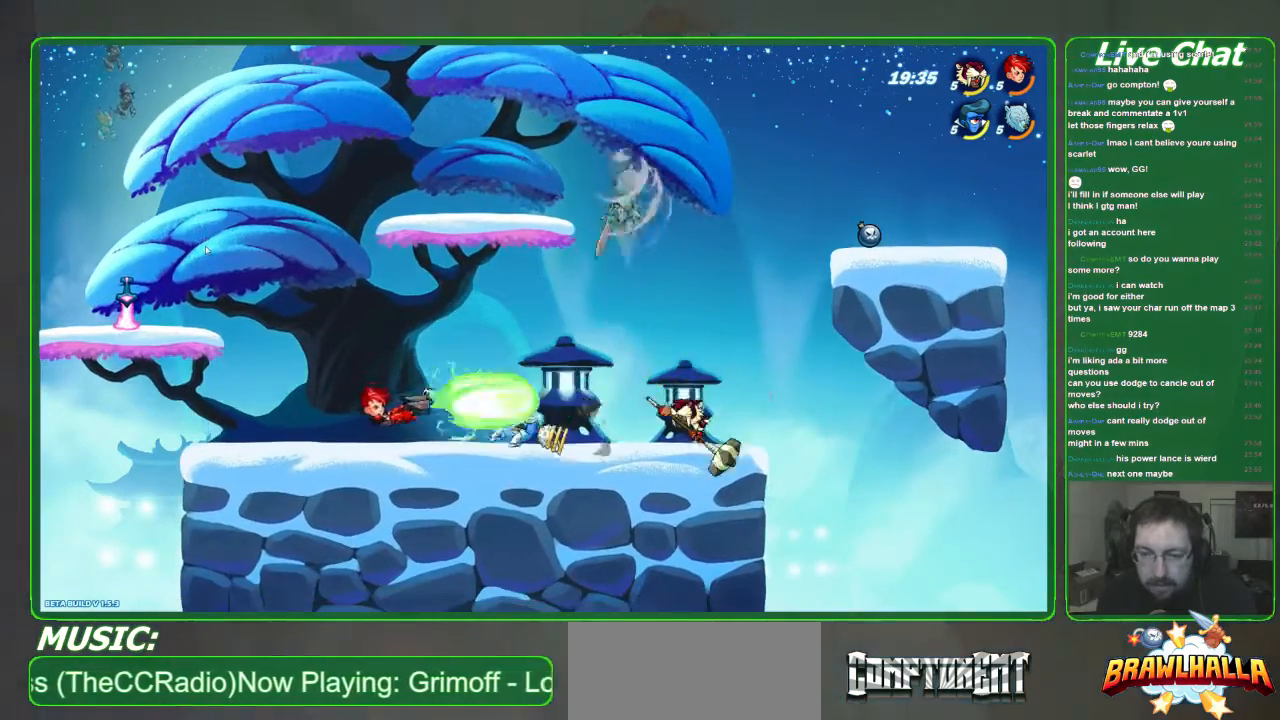
{"buttons": [], "left_stick": "up", "events": [[33, "left_stick", "up-left"], [234, "left_stick", "up"], [267, "A", "down"], [401, "A", "up"]]}
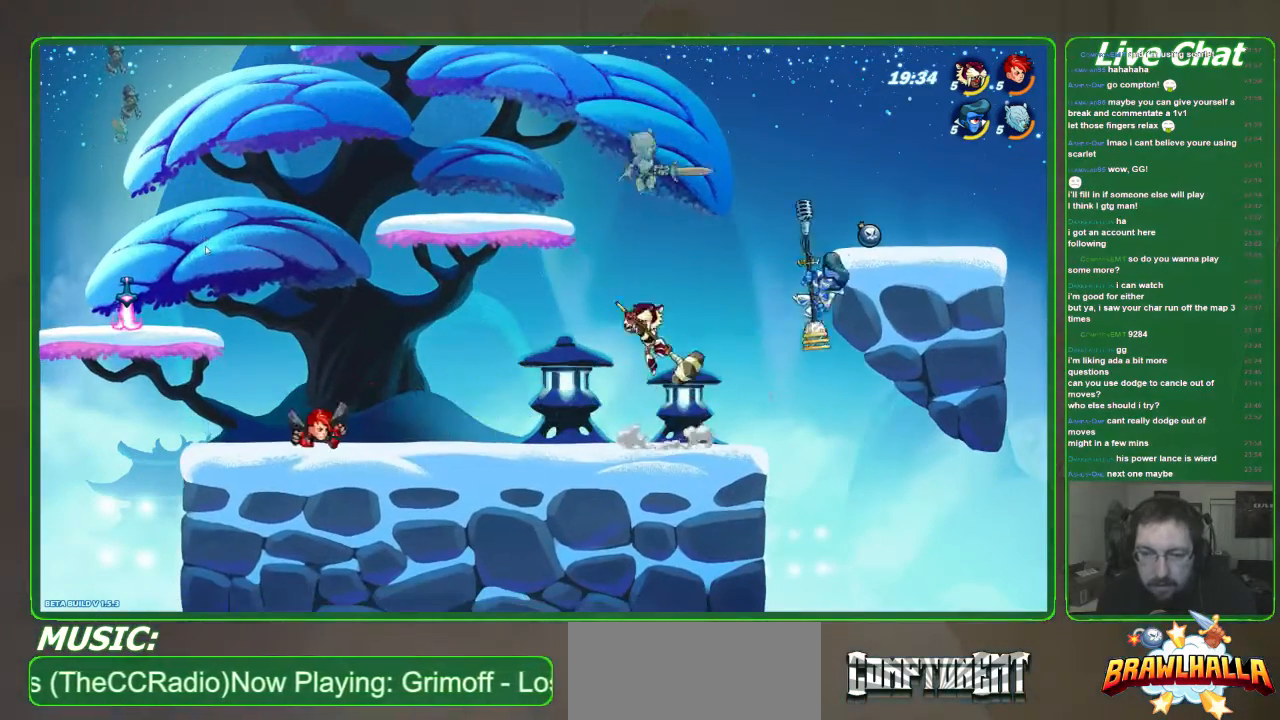
{"buttons": [], "left_stick": "center", "events": [[134, "Y", "down"], [201, "Y", "up"], [368, "left_stick", "center"]]}
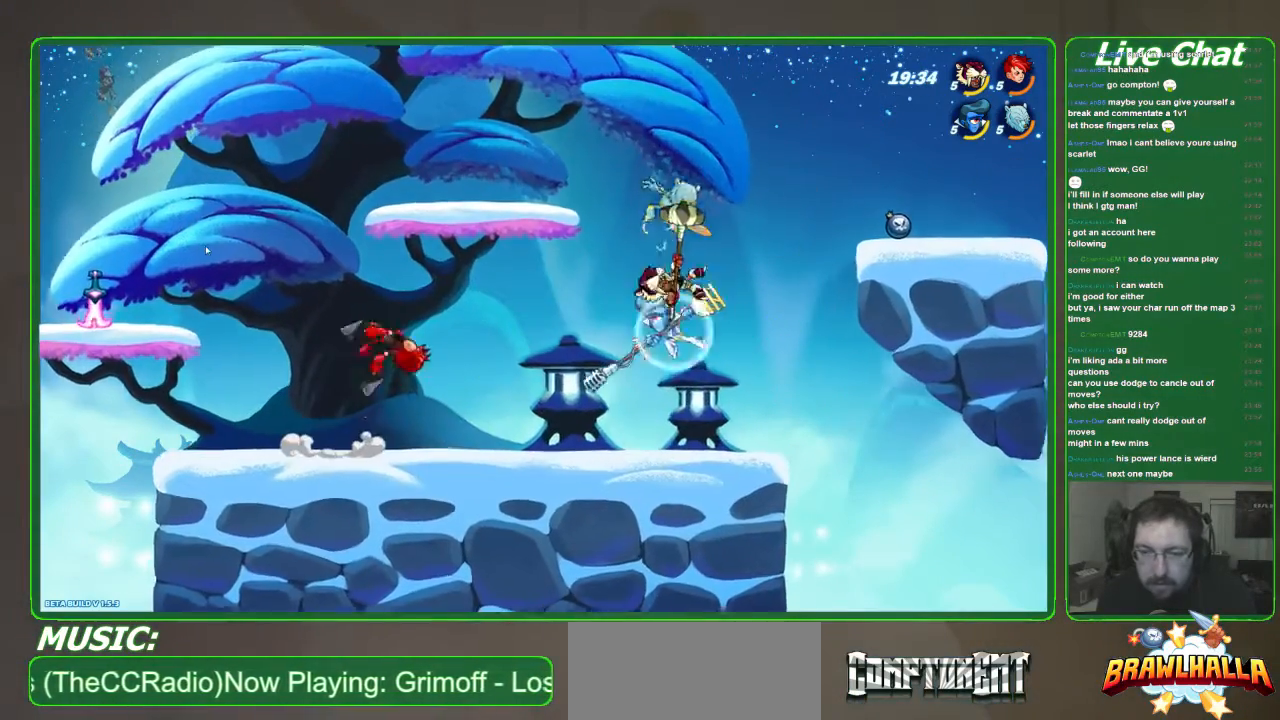
{"buttons": [], "left_stick": "down-left", "events": [[267, "left_stick", "down-left"]]}
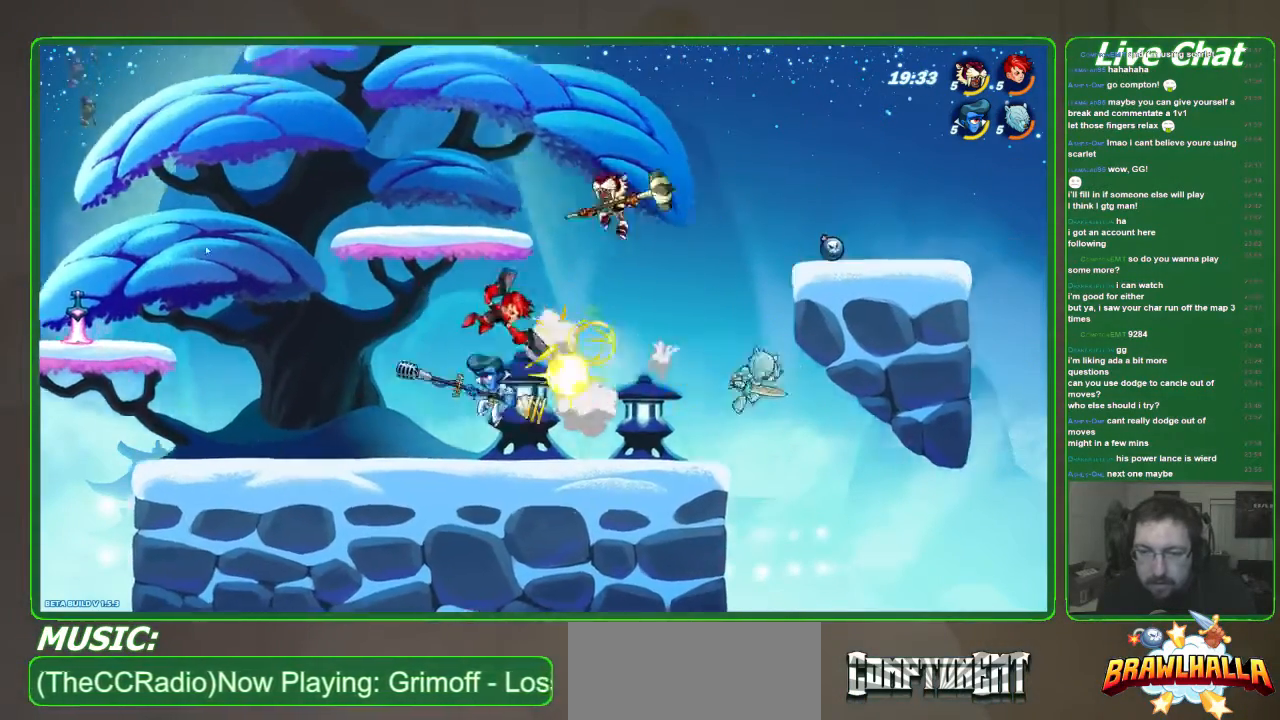
{"buttons": [], "left_stick": "down-left", "events": [[33, "X", "down"], [134, "X", "up"]]}
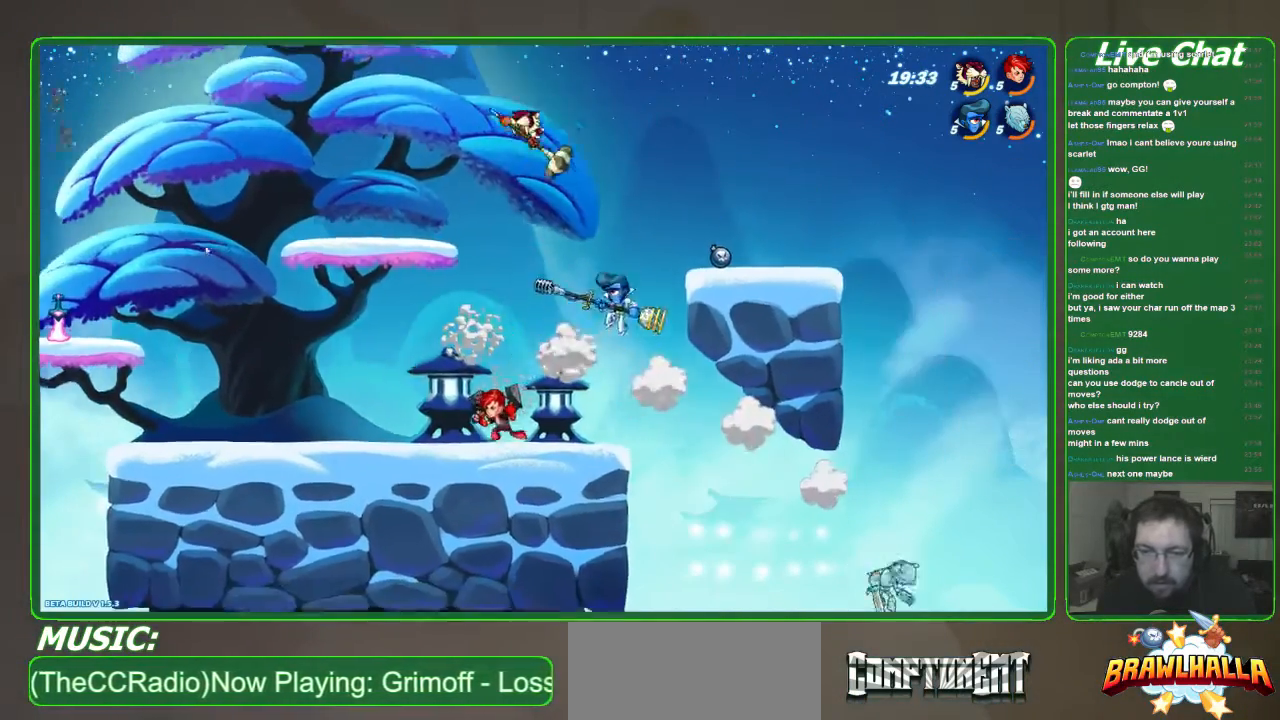
{"buttons": [], "left_stick": "down-left", "events": [[34, "left_stick", "down"], [401, "left_stick", "down-left"]]}
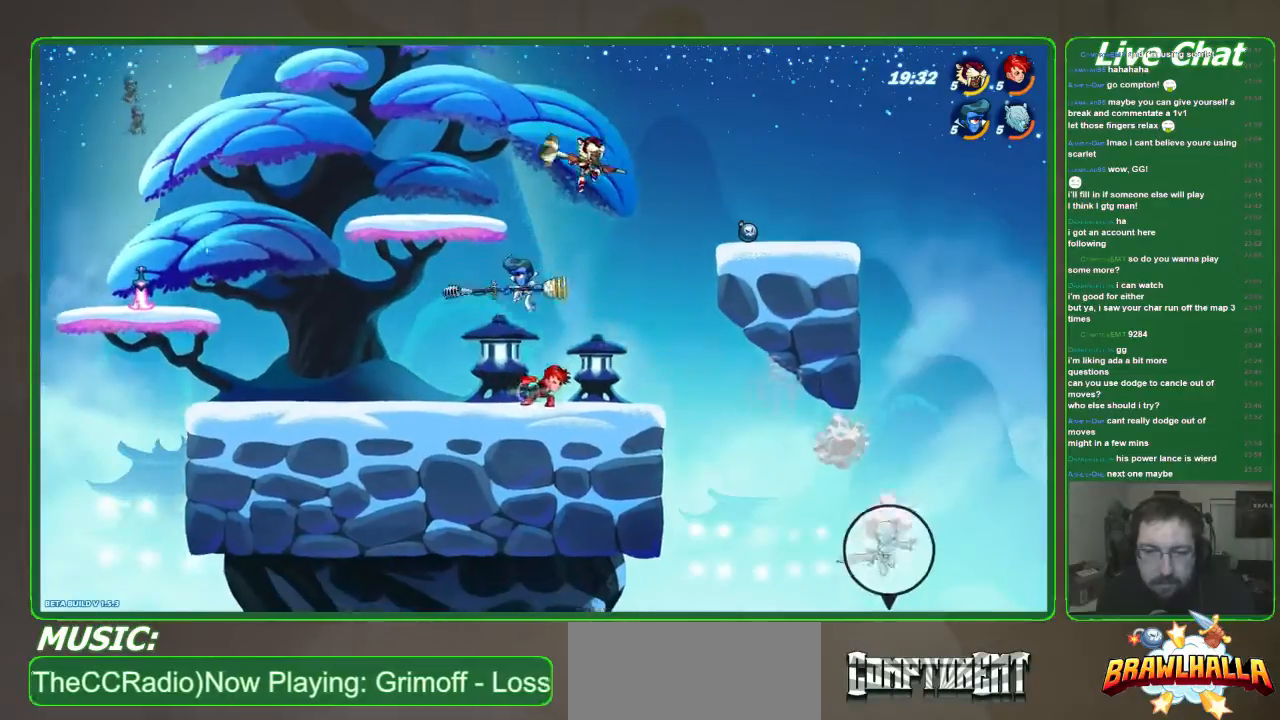
{"buttons": ["X"], "left_stick": "left", "events": [[167, "left_stick", "left"], [234, "X", "down"], [368, "X", "up"], [401, "X", "down"]]}
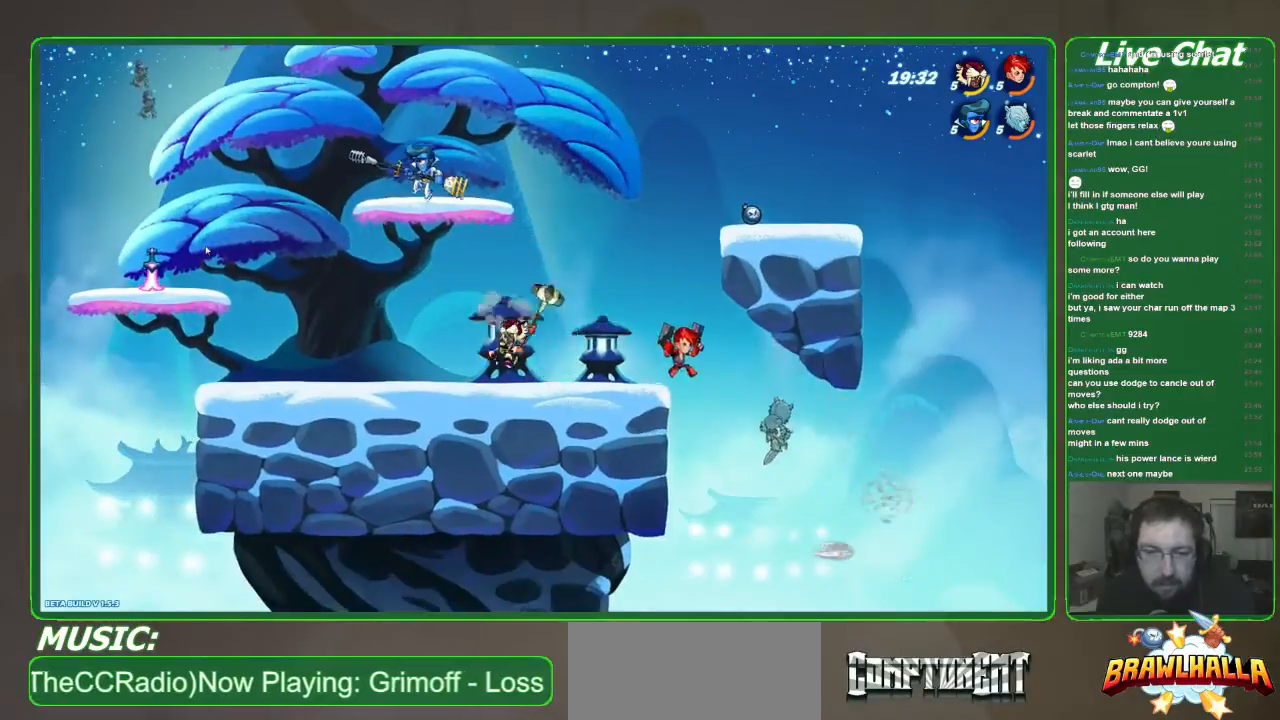
{"buttons": [], "left_stick": "up-left", "events": [[33, "X", "up"], [234, "left_stick", "up-left"]]}
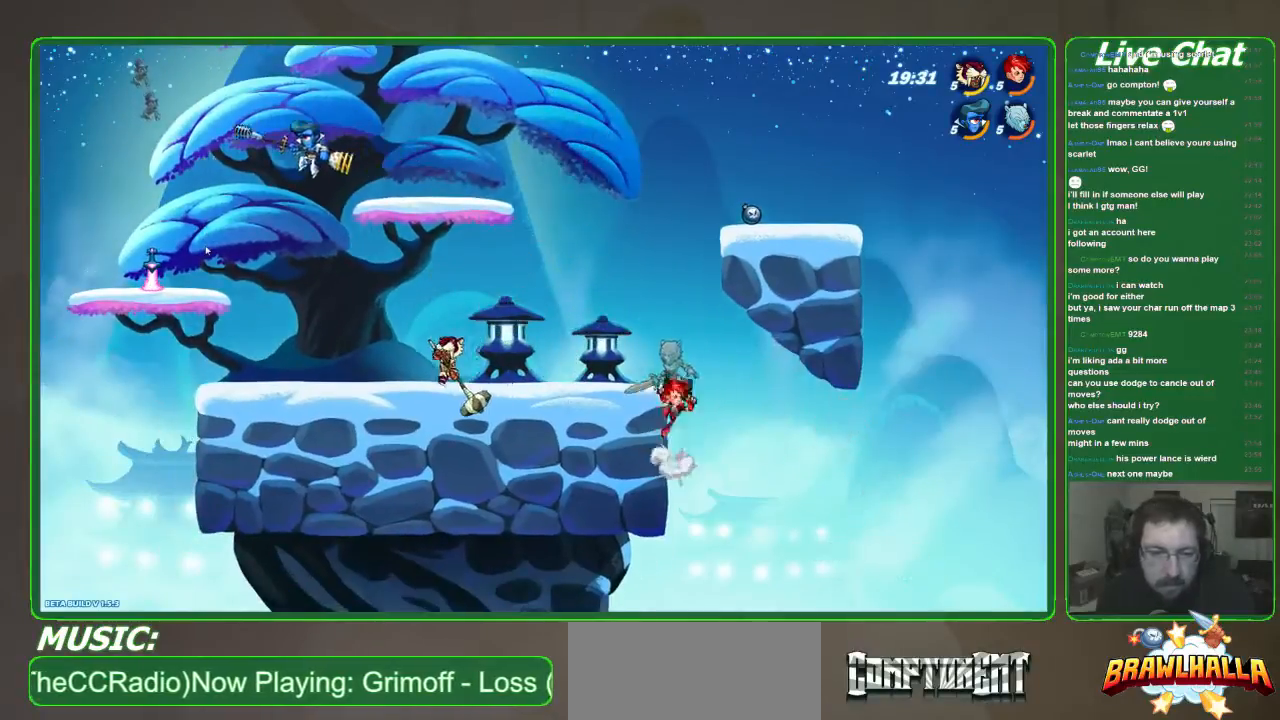
{"buttons": [], "left_stick": "up-left", "events": [[301, "A", "down"], [334, "A", "up"]]}
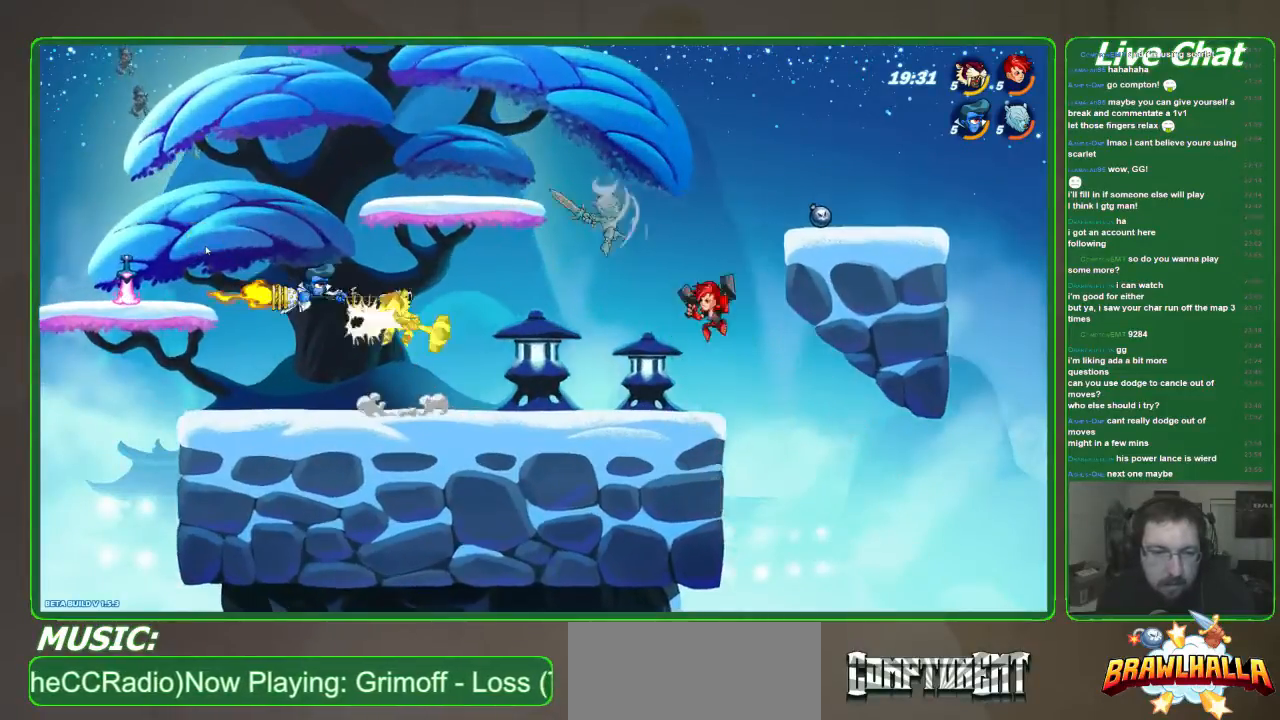
{"buttons": [], "left_stick": "up-left", "events": [[34, "X", "down"], [168, "X", "up"]]}
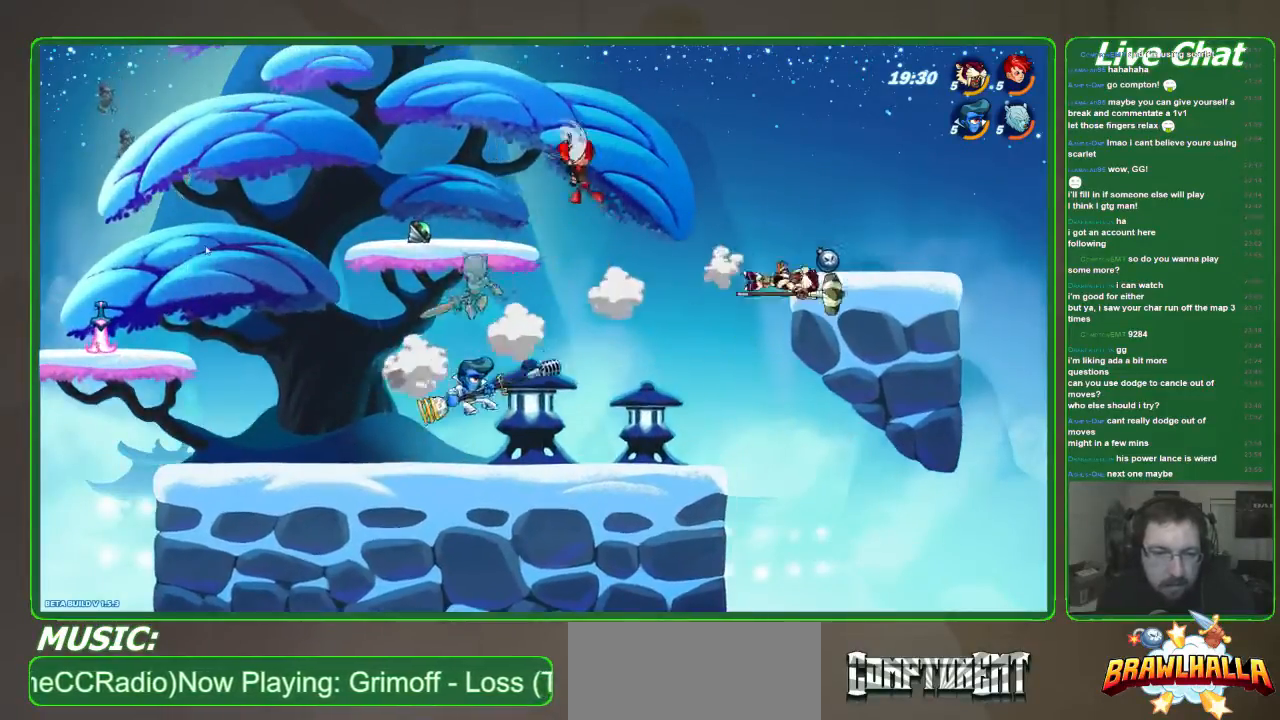
{"buttons": [], "left_stick": "up-left", "events": []}
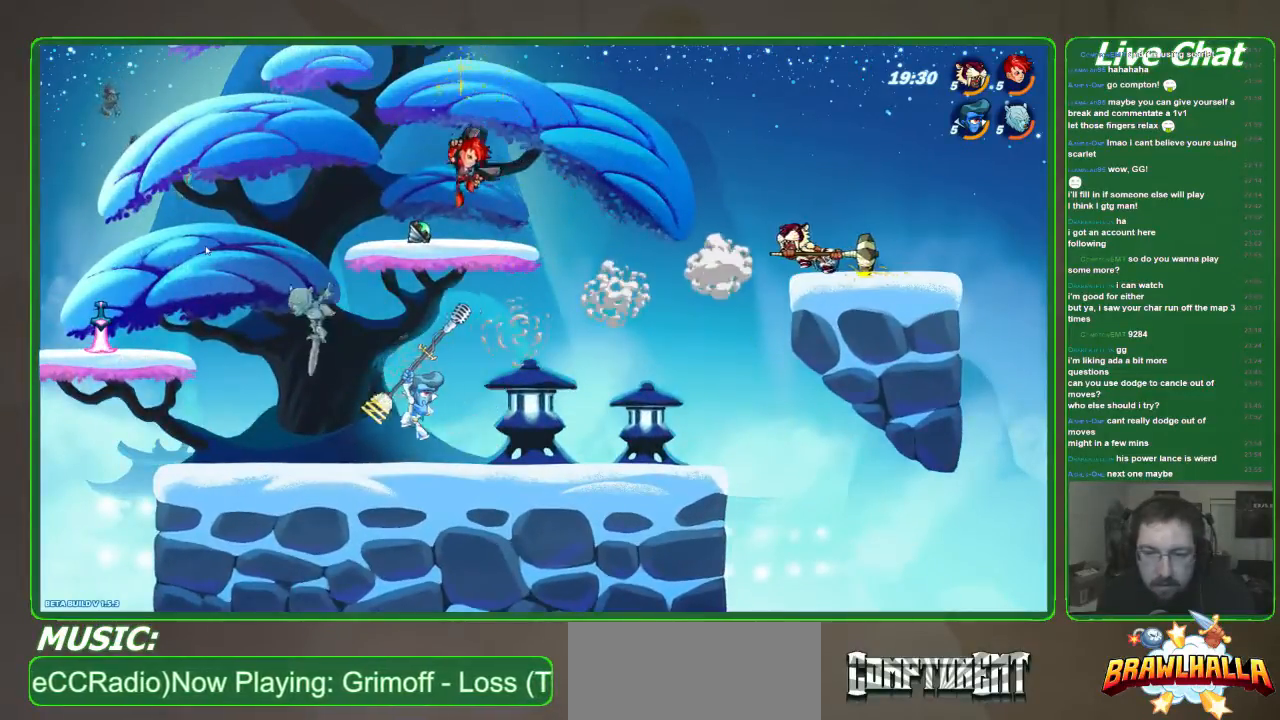
{"buttons": [], "left_stick": "up-left", "events": []}
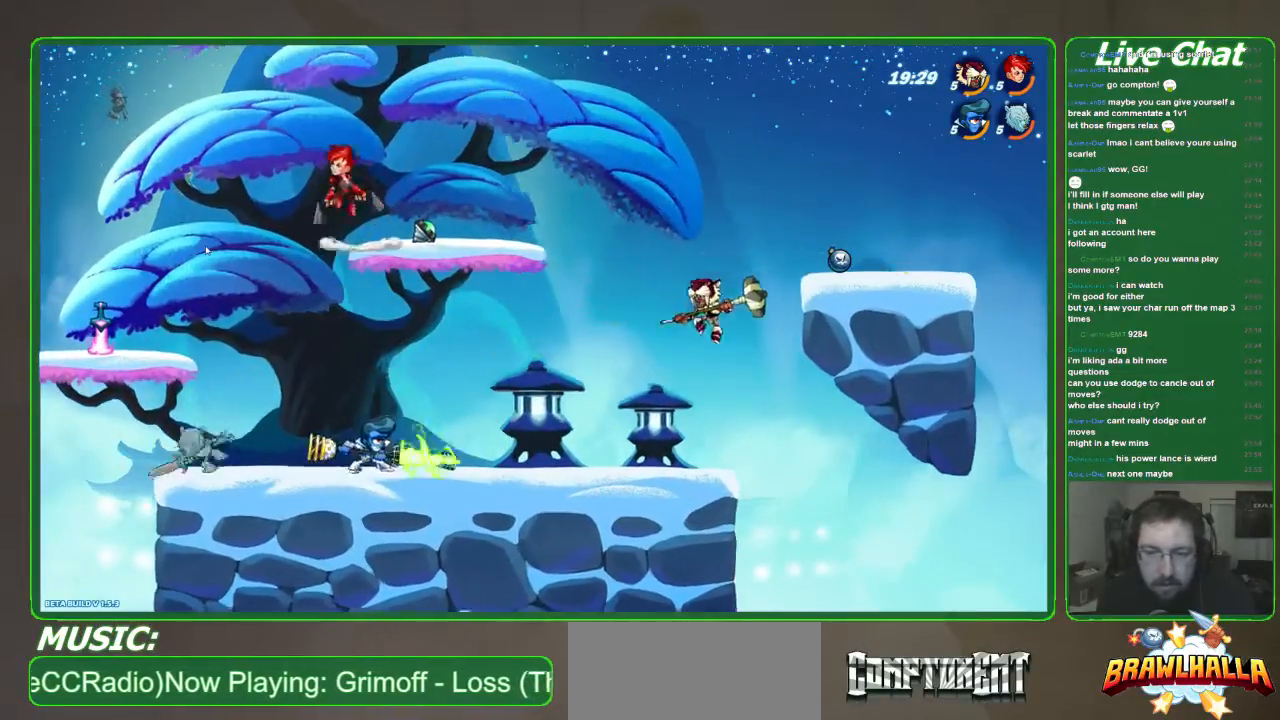
{"buttons": ["R2"], "left_stick": "up-left", "events": [[367, "R2", "down"]]}
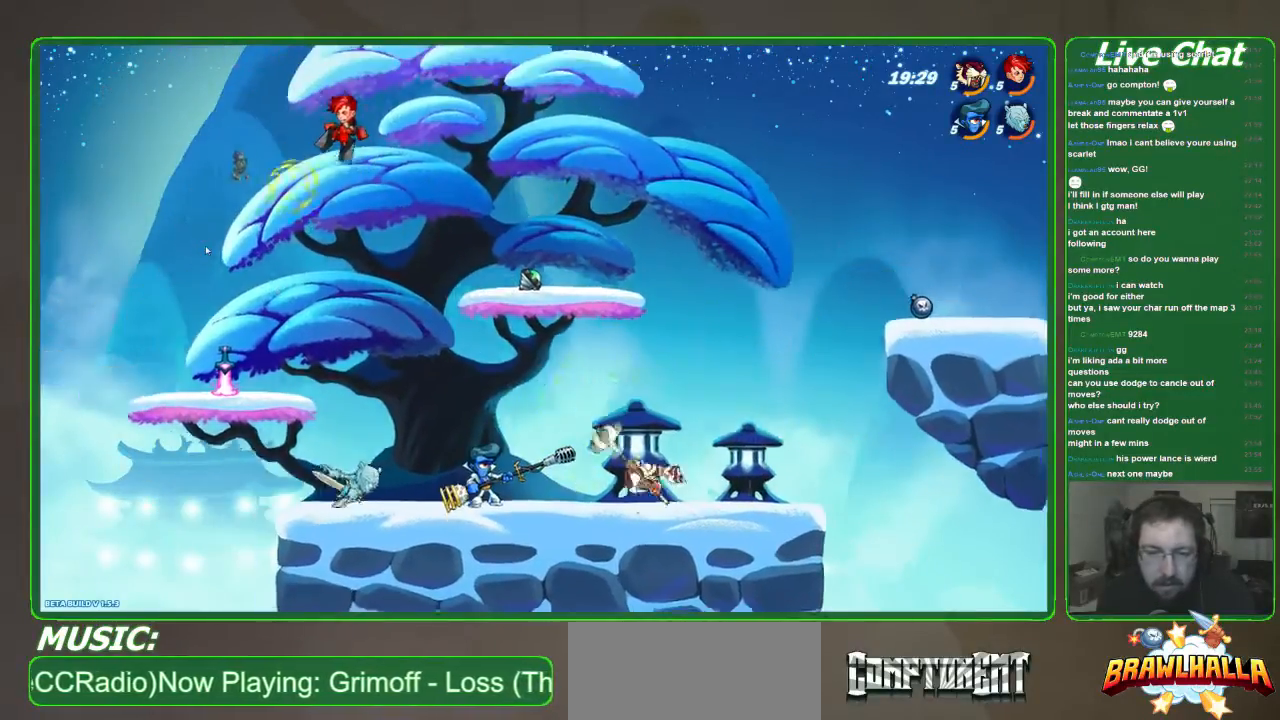
{"buttons": ["X"], "left_stick": "down", "events": [[33, "R2", "up"], [334, "A", "down"], [334, "left_stick", "down"], [401, "X", "down"], [468, "A", "up"]]}
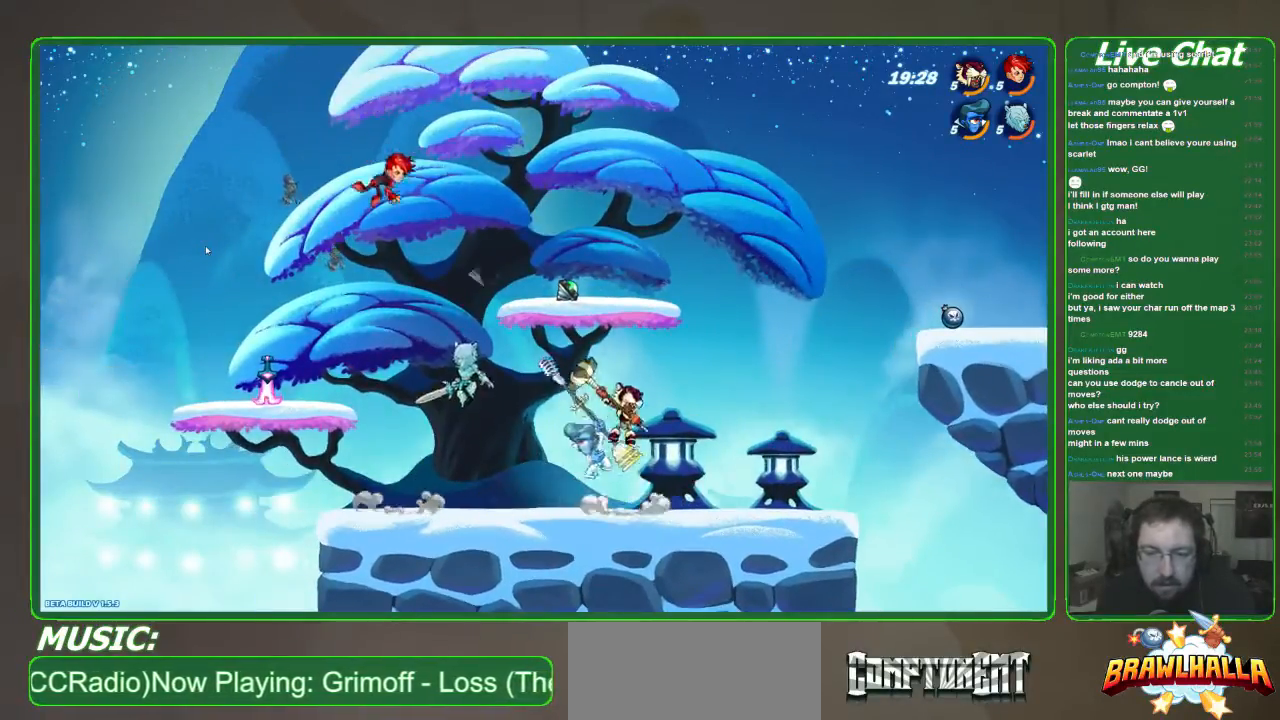
{"buttons": [], "left_stick": "down", "events": [[34, "X", "up"], [101, "X", "down"], [234, "X", "up"]]}
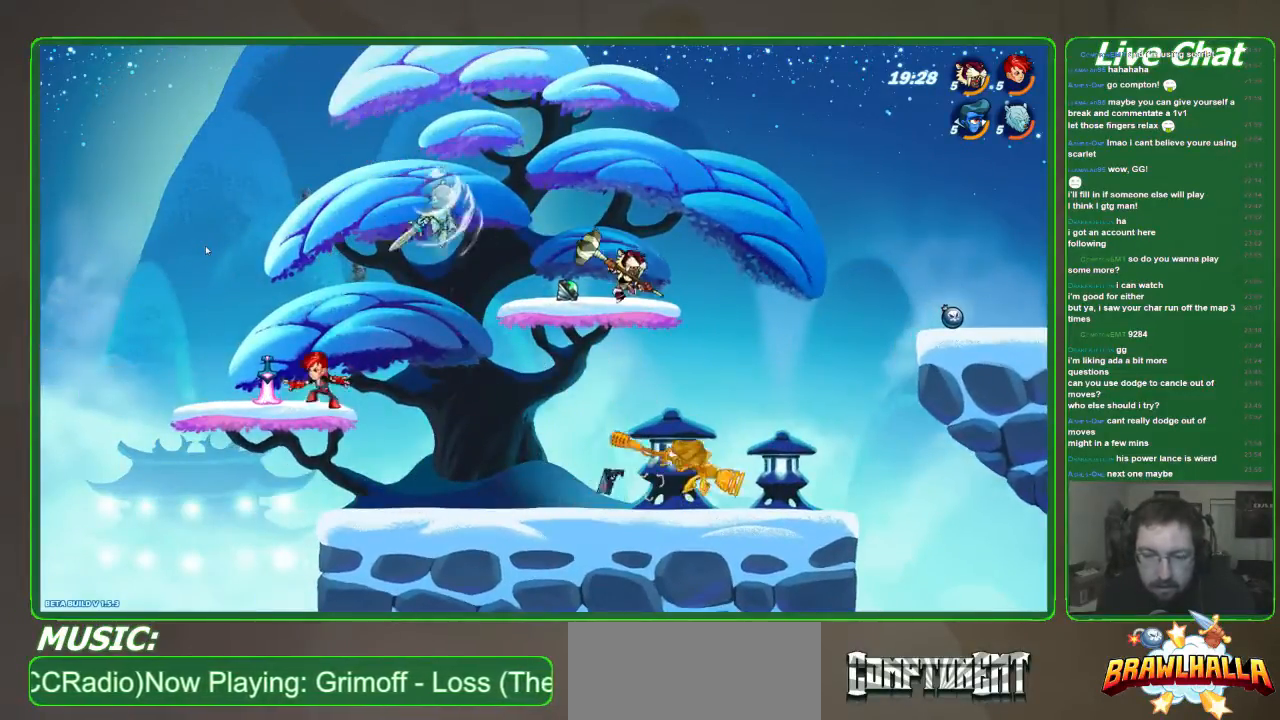
{"buttons": [], "left_stick": "down-right", "events": [[100, "left_stick", "down-right"]]}
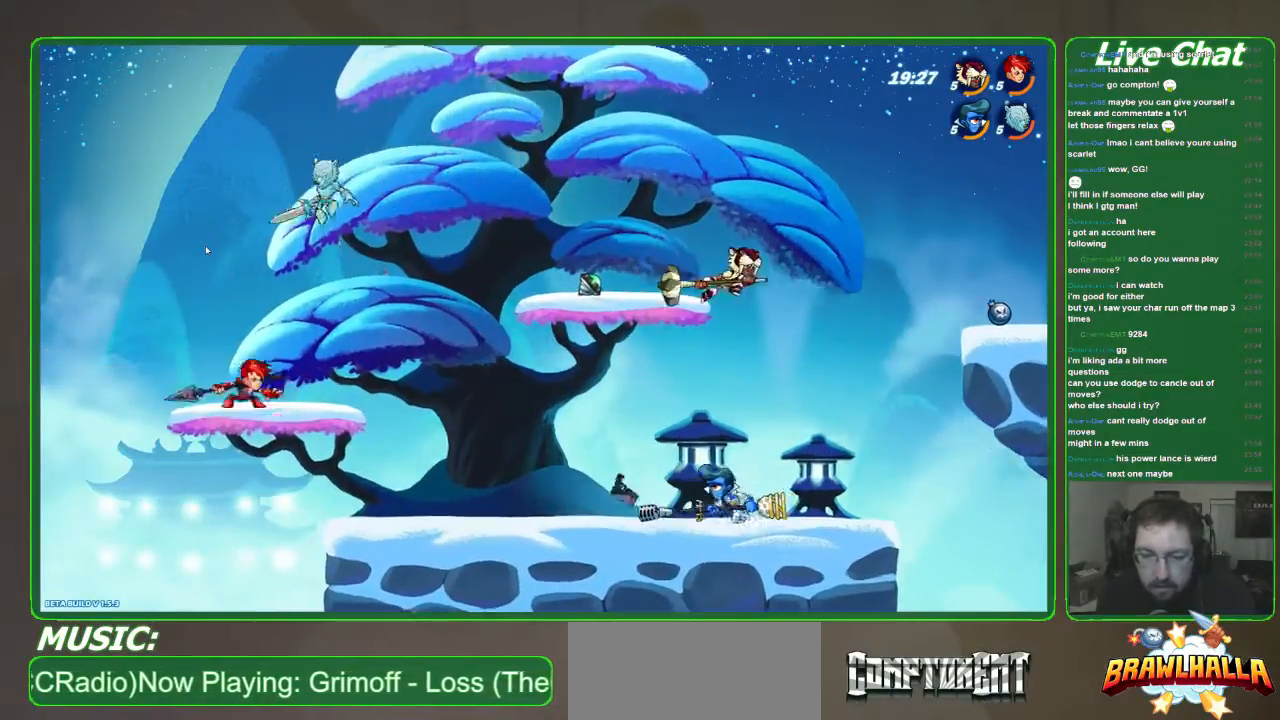
{"buttons": ["R2"], "left_stick": "left", "events": [[100, "left_stick", "down-left"], [301, "left_stick", "left"], [502, "R2", "down"]]}
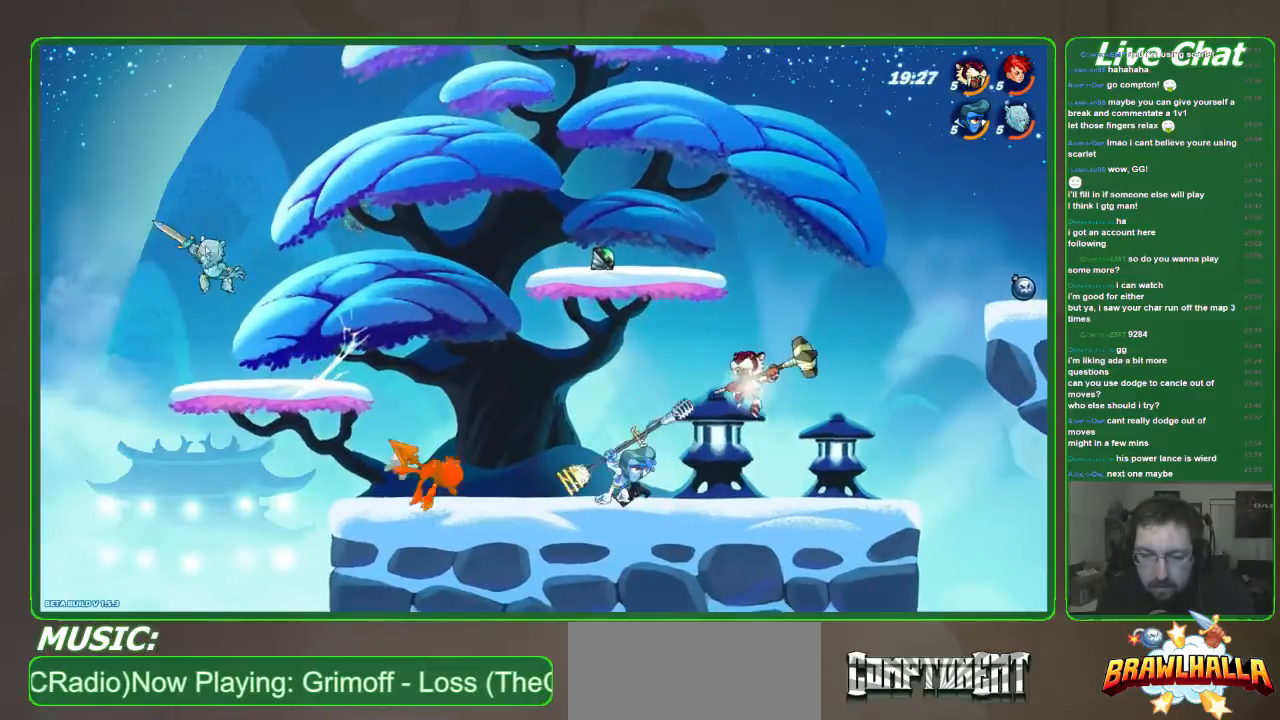
{"buttons": ["X"], "left_stick": "down", "events": [[200, "R2", "up"], [367, "left_stick", "down-right"], [434, "left_stick", "down"], [501, "X", "down"]]}
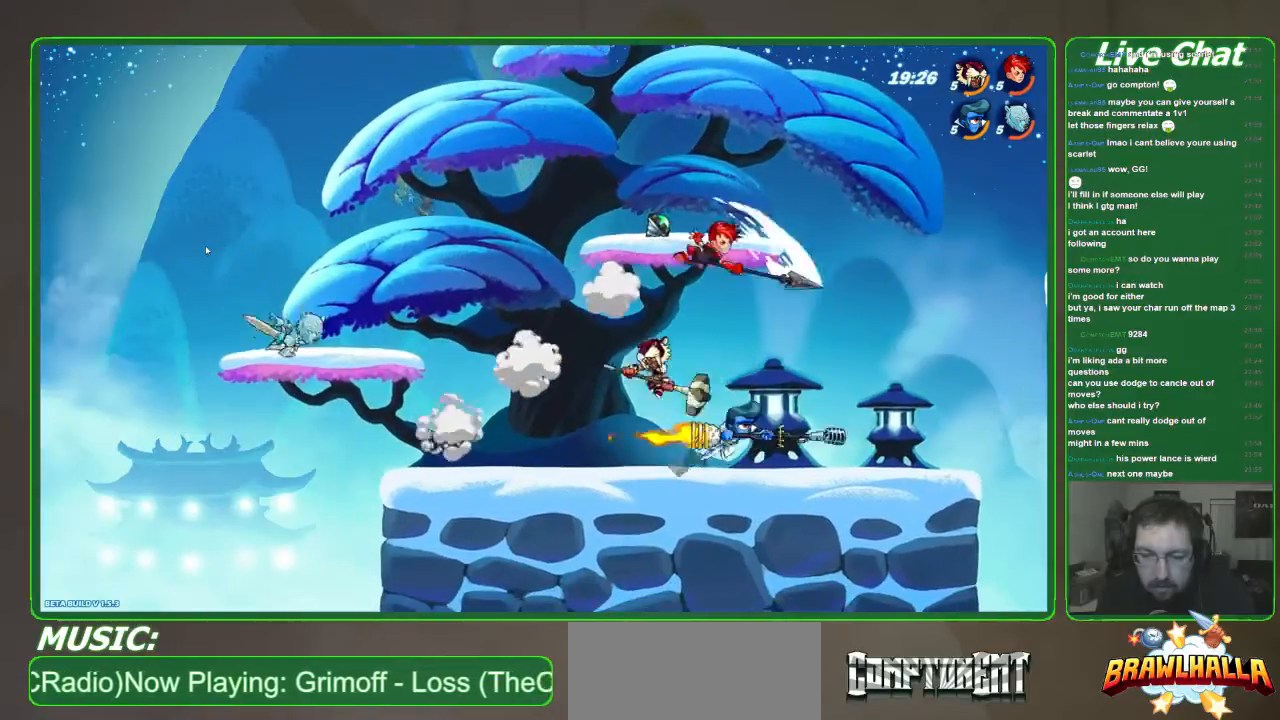
{"buttons": [], "left_stick": "left", "events": [[67, "left_stick", "down-right"], [100, "X", "up"], [167, "X", "down"], [267, "X", "up"], [334, "left_stick", "right"], [501, "left_stick", "left"]]}
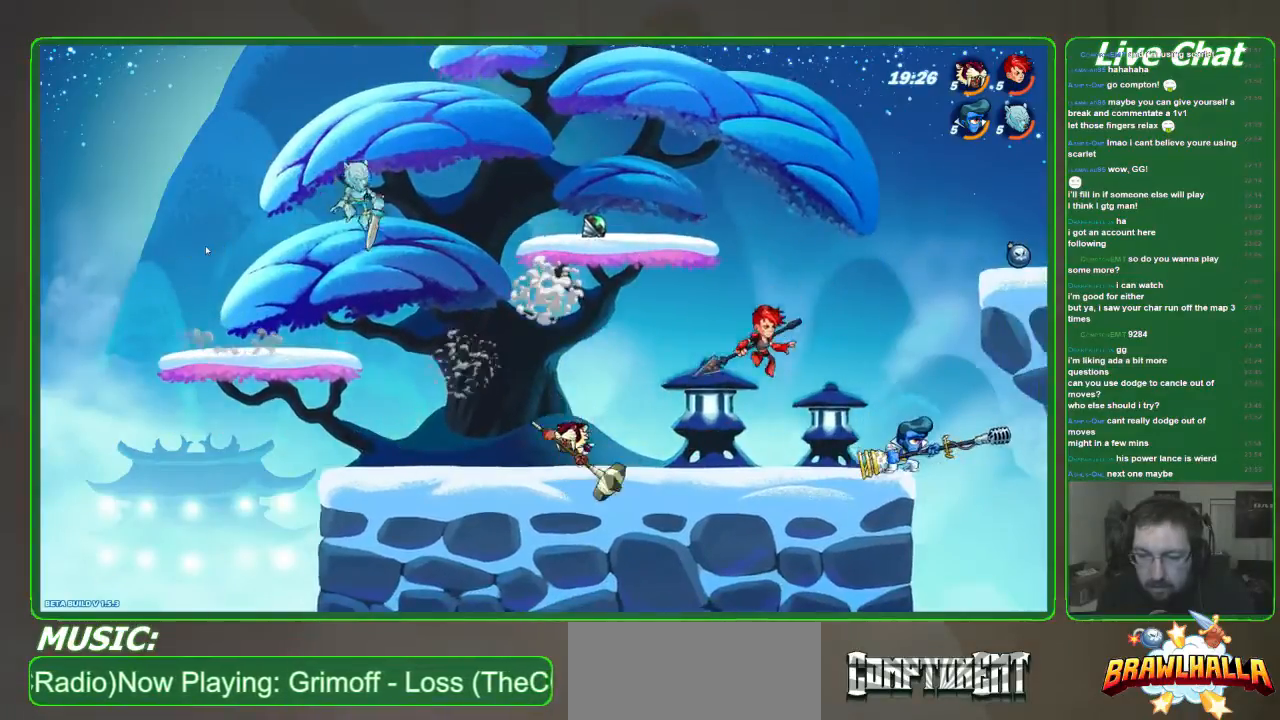
{"buttons": [], "left_stick": "right", "events": [[167, "left_stick", "right"]]}
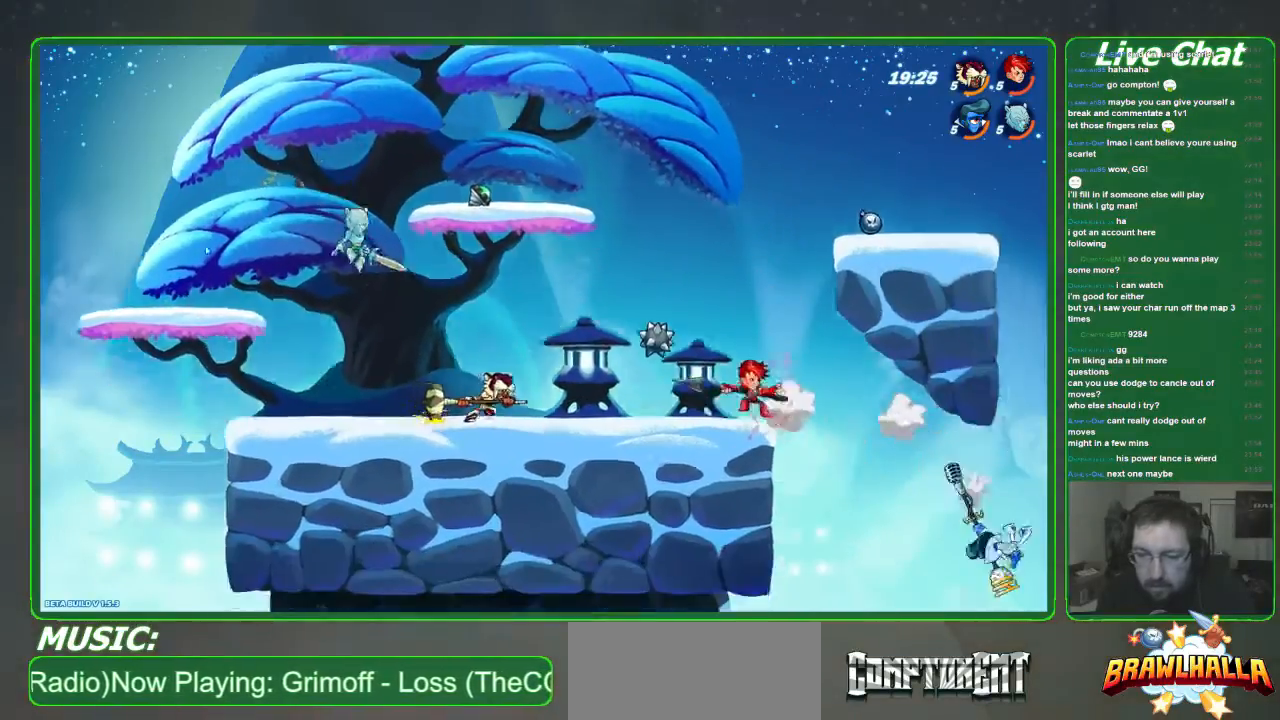
{"buttons": ["R2"], "left_stick": "left", "events": [[267, "left_stick", "left"], [401, "R2", "down"]]}
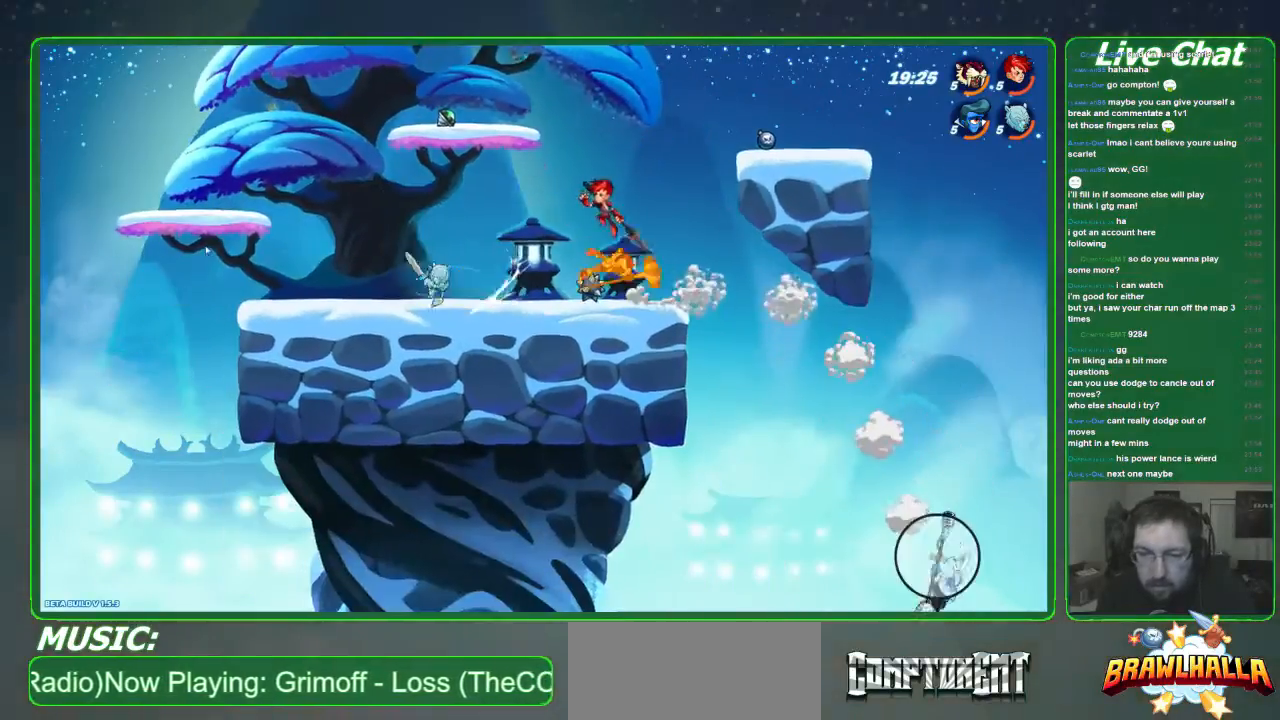
{"buttons": [], "left_stick": "left", "events": [[34, "R2", "up"], [67, "left_stick", "center"], [234, "left_stick", "left"]]}
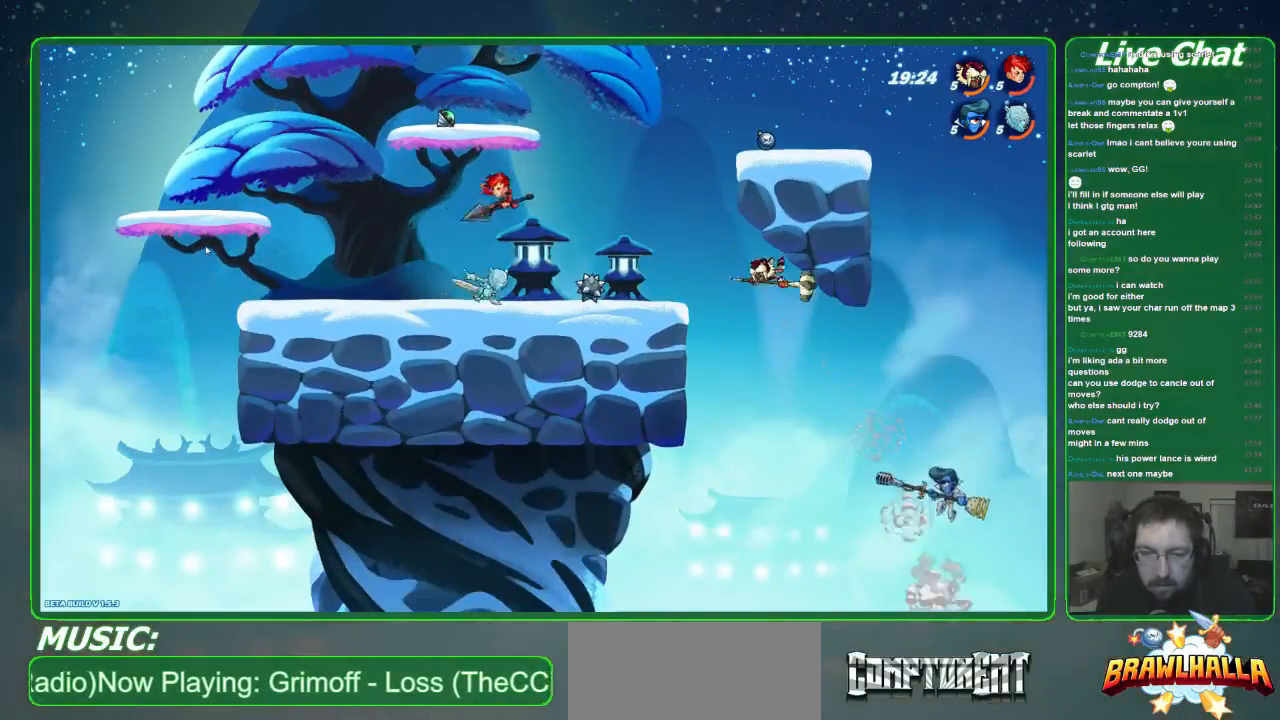
{"buttons": [], "left_stick": "right", "events": [[100, "left_stick", "up-left"], [233, "A", "down"], [401, "A", "up"], [434, "left_stick", "right"]]}
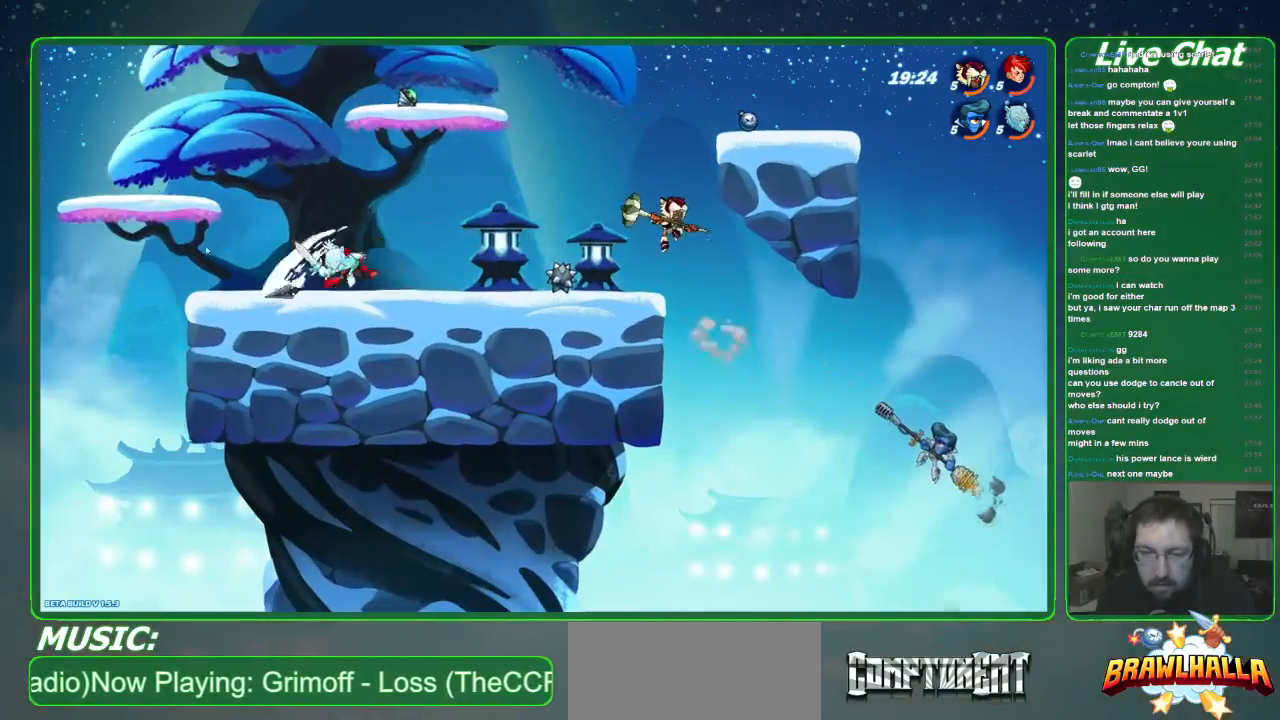
{"buttons": [], "left_stick": "down", "events": [[100, "left_stick", "left"], [200, "left_stick", "center"], [301, "A", "down"], [401, "A", "up"], [434, "left_stick", "down"]]}